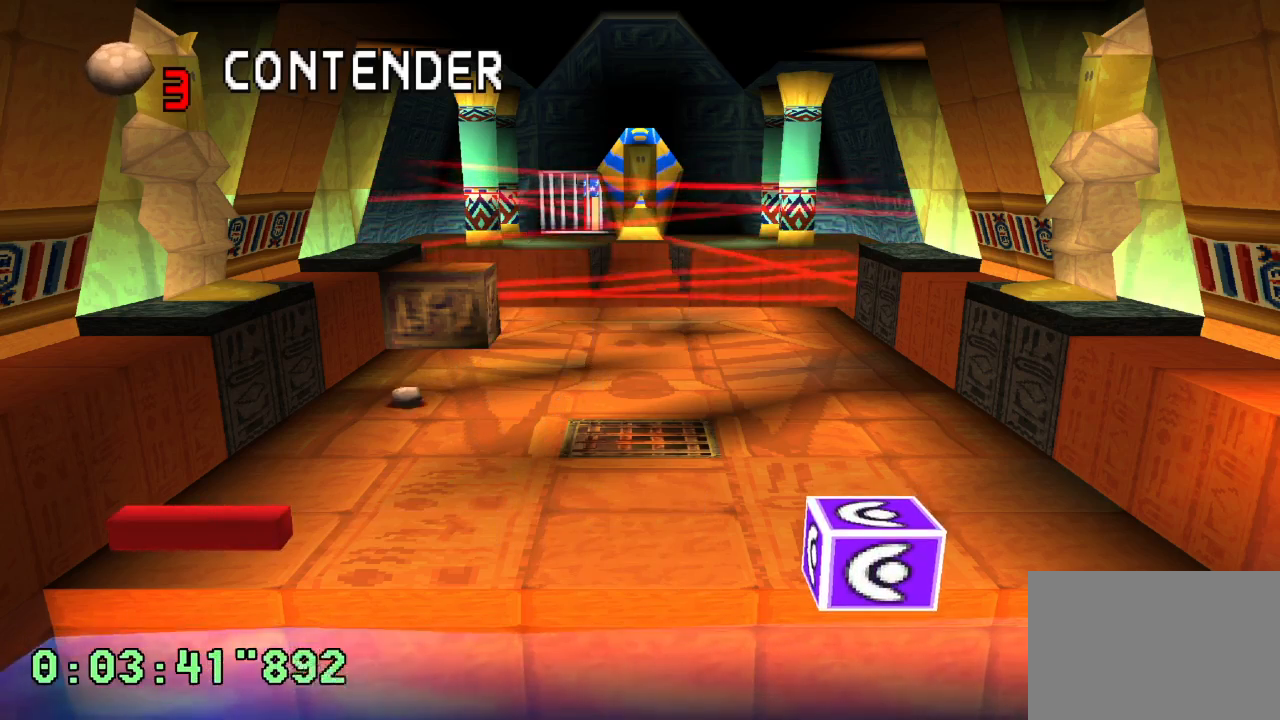
Gameplay with a controller (PlayStation layout); each line is a JSON object with the inputs held at the frame after it (dt_ms = milliseconds from this image to that frame). "events" lists button and stick changes between this image and that frame as [ms after this image, input, new state], when the widget could be followed in between. Not read: L3 R3 SQUARE START.
{"dt_ms": 500, "buttons": [], "left_stick": "center", "right_stick": "center", "events": []}
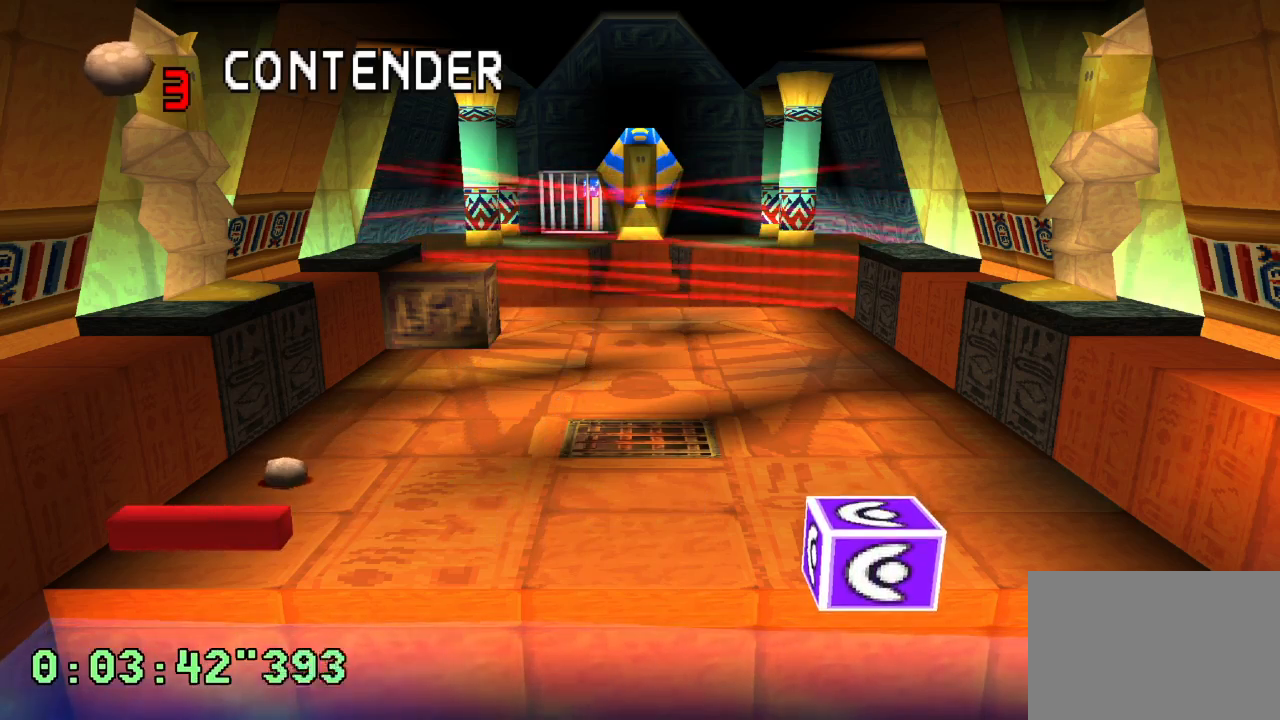
{"dt_ms": 500, "buttons": [], "left_stick": "center", "right_stick": "center", "events": []}
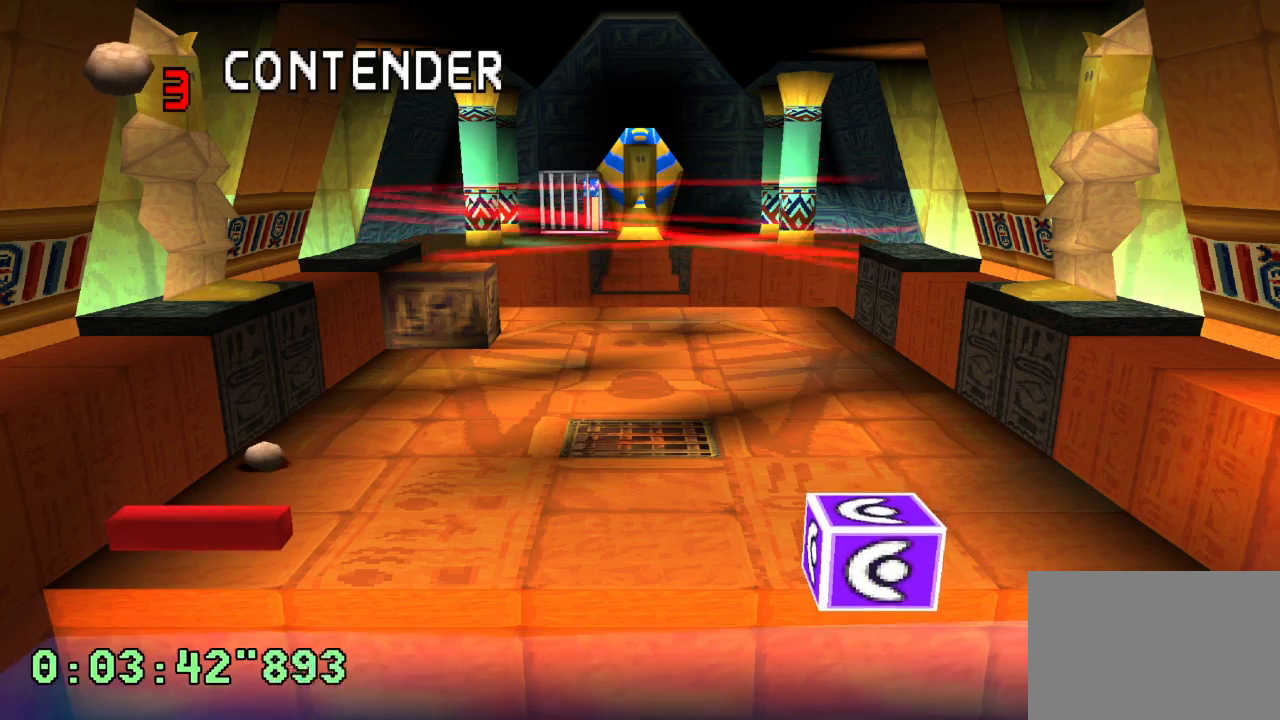
{"dt_ms": 500, "buttons": [], "left_stick": "center", "right_stick": "center", "events": []}
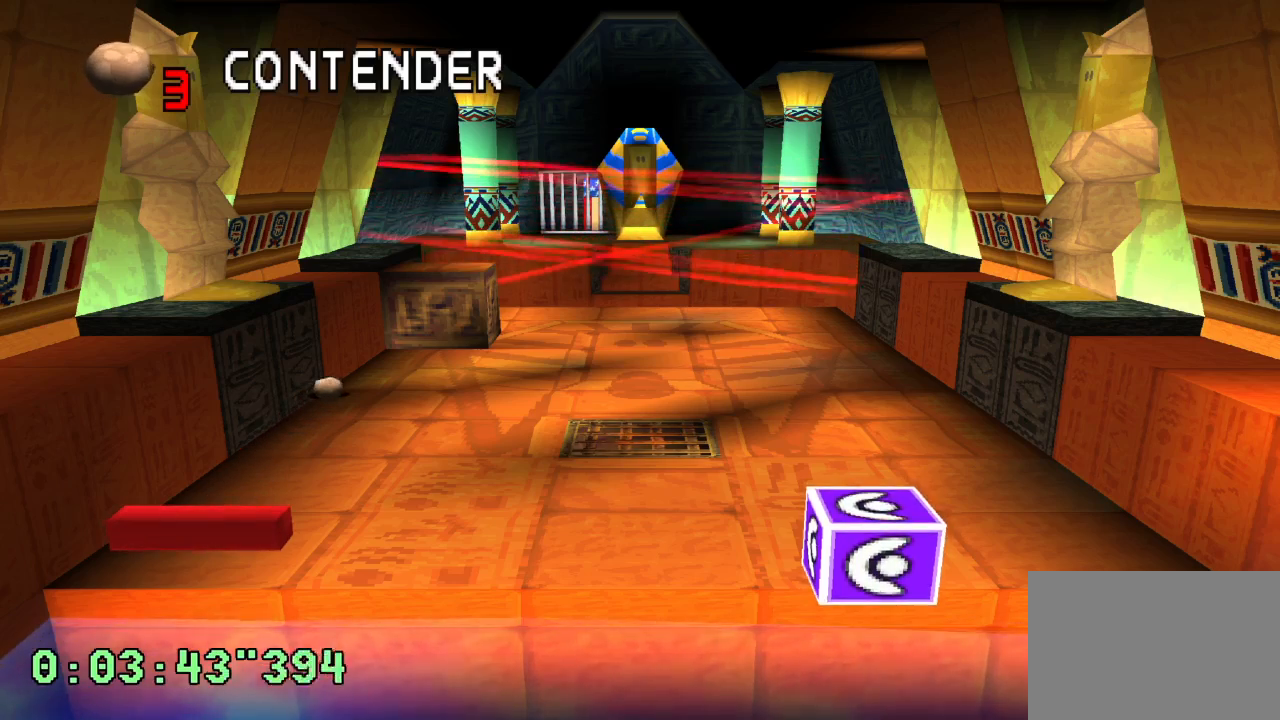
{"dt_ms": 500, "buttons": [], "left_stick": "center", "right_stick": "center", "events": []}
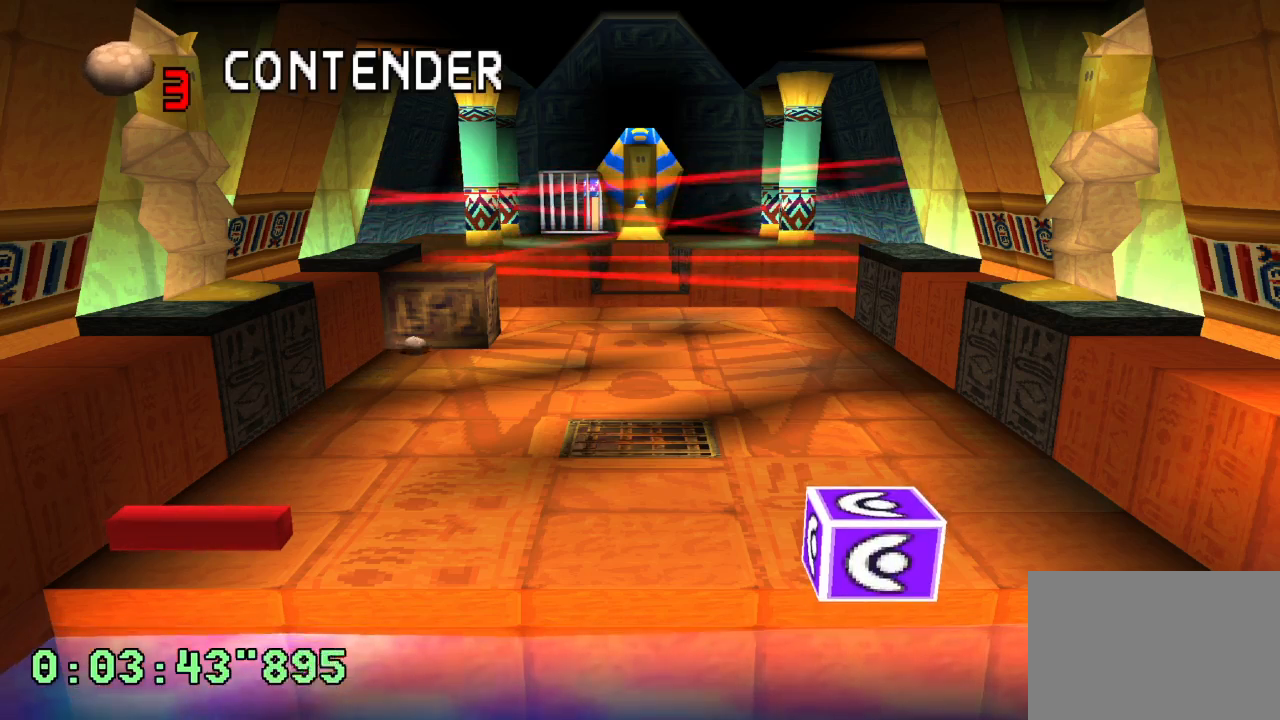
{"dt_ms": 500, "buttons": [], "left_stick": "center", "right_stick": "center", "events": [[250, "DPAD_RIGHT", "down"], [350, "DPAD_RIGHT", "up"]]}
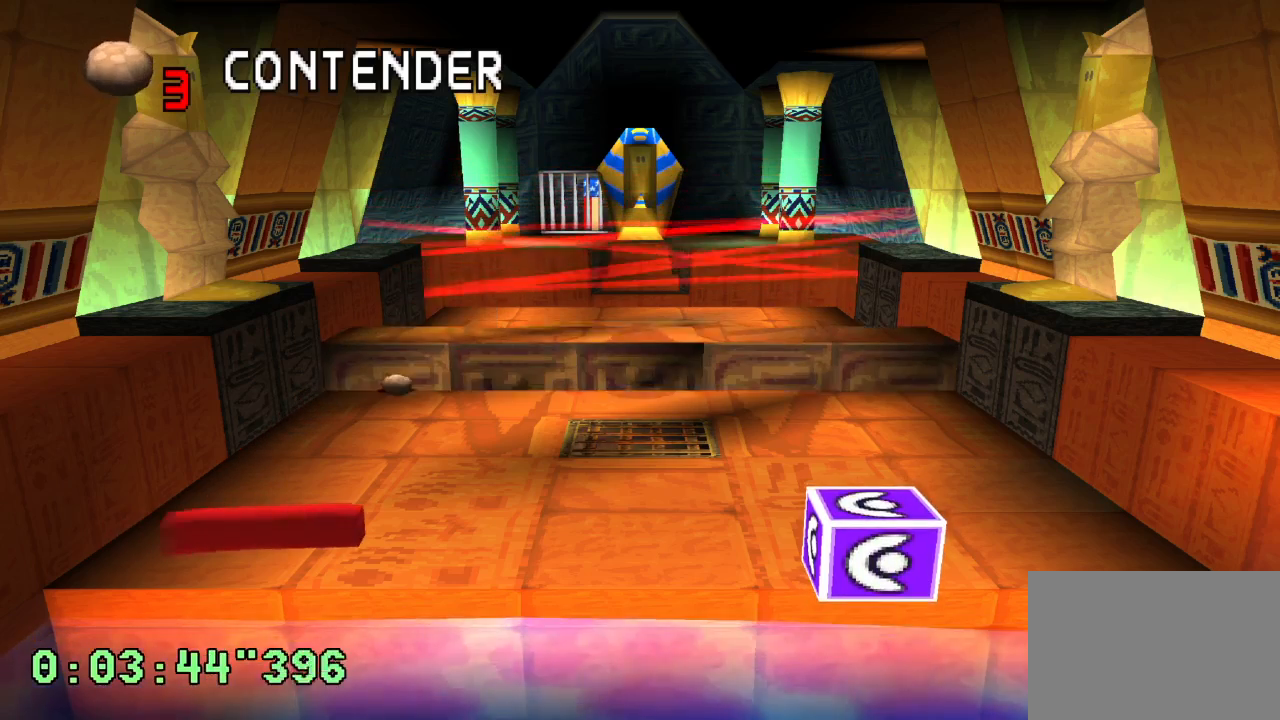
{"dt_ms": 500, "buttons": ["L1"], "left_stick": "center", "right_stick": "center", "events": [[83, "L1", "down"]]}
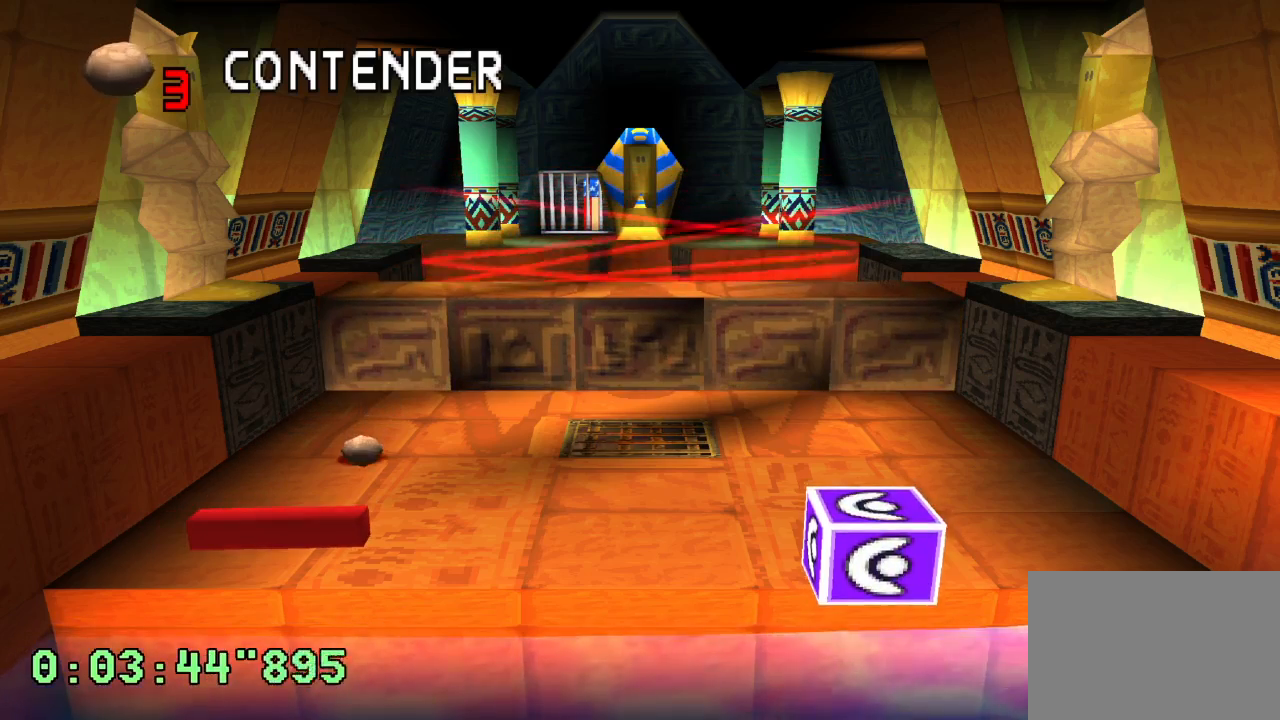
{"dt_ms": 500, "buttons": [], "left_stick": "center", "right_stick": "center"}
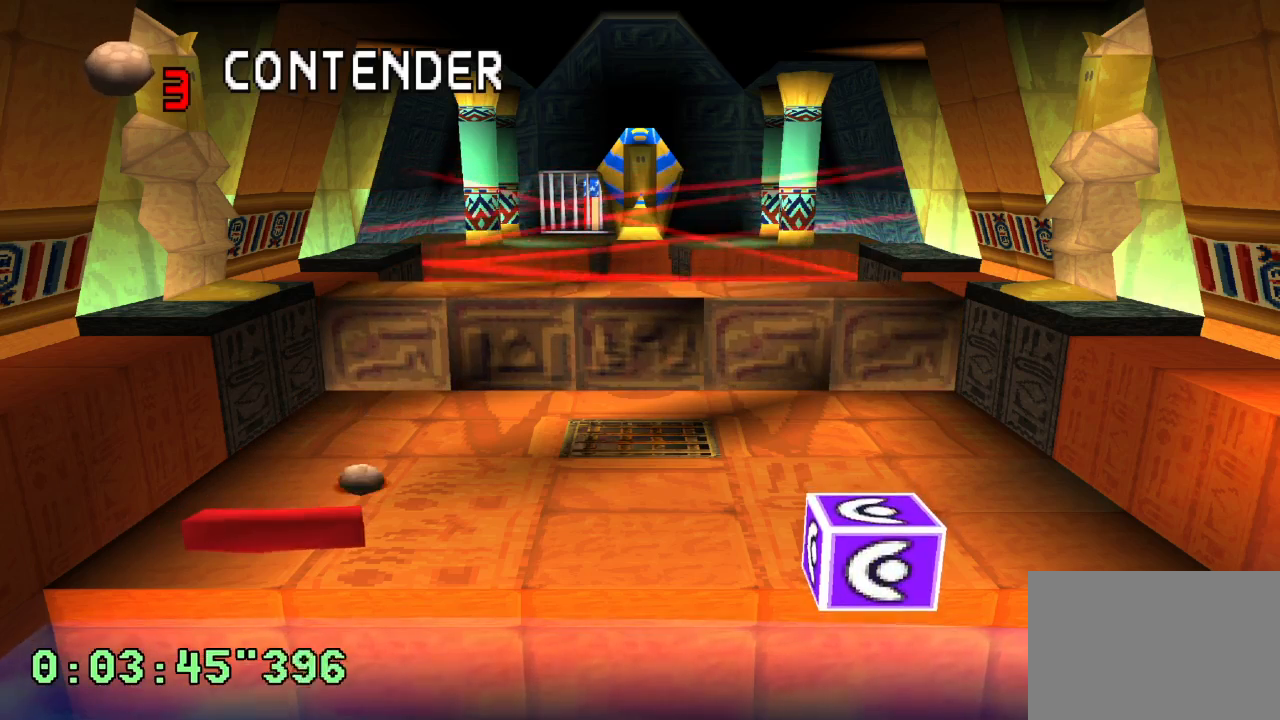
{"dt_ms": 500, "buttons": [], "left_stick": "center", "right_stick": "center", "events": []}
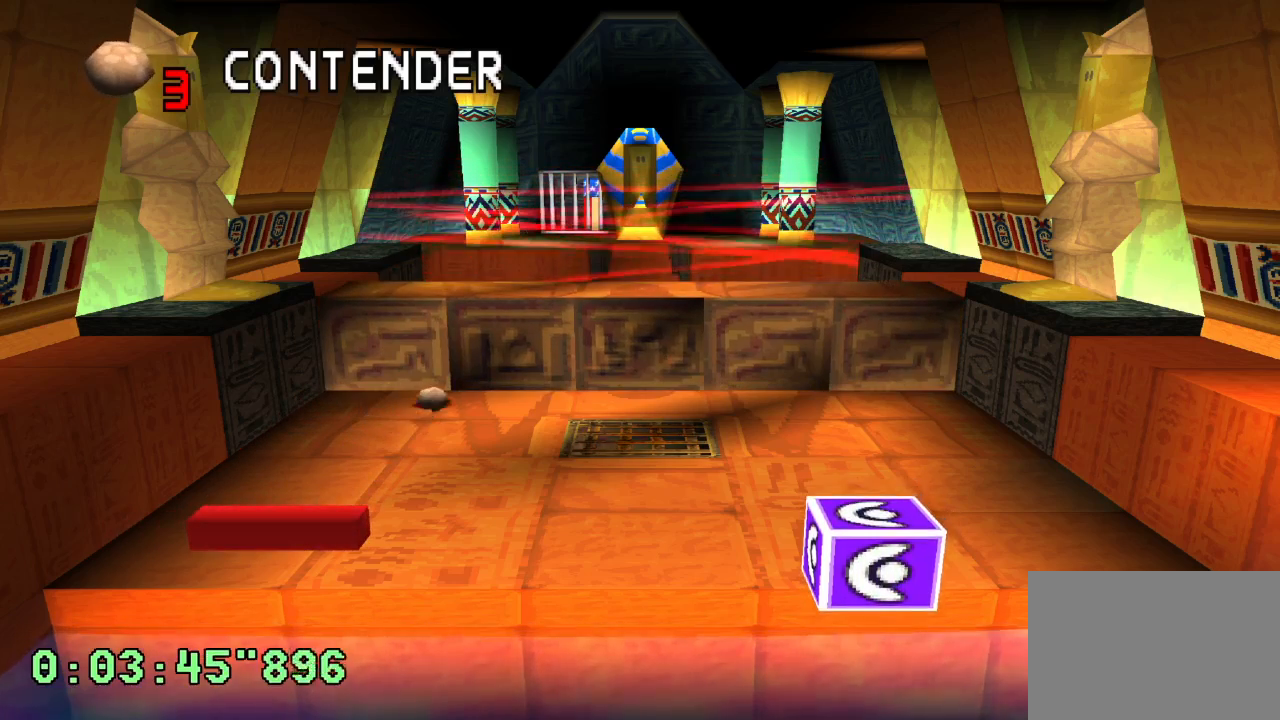
{"dt_ms": 500, "buttons": ["R1"], "left_stick": "center", "right_stick": "center", "events": [[333, "R1", "down"]]}
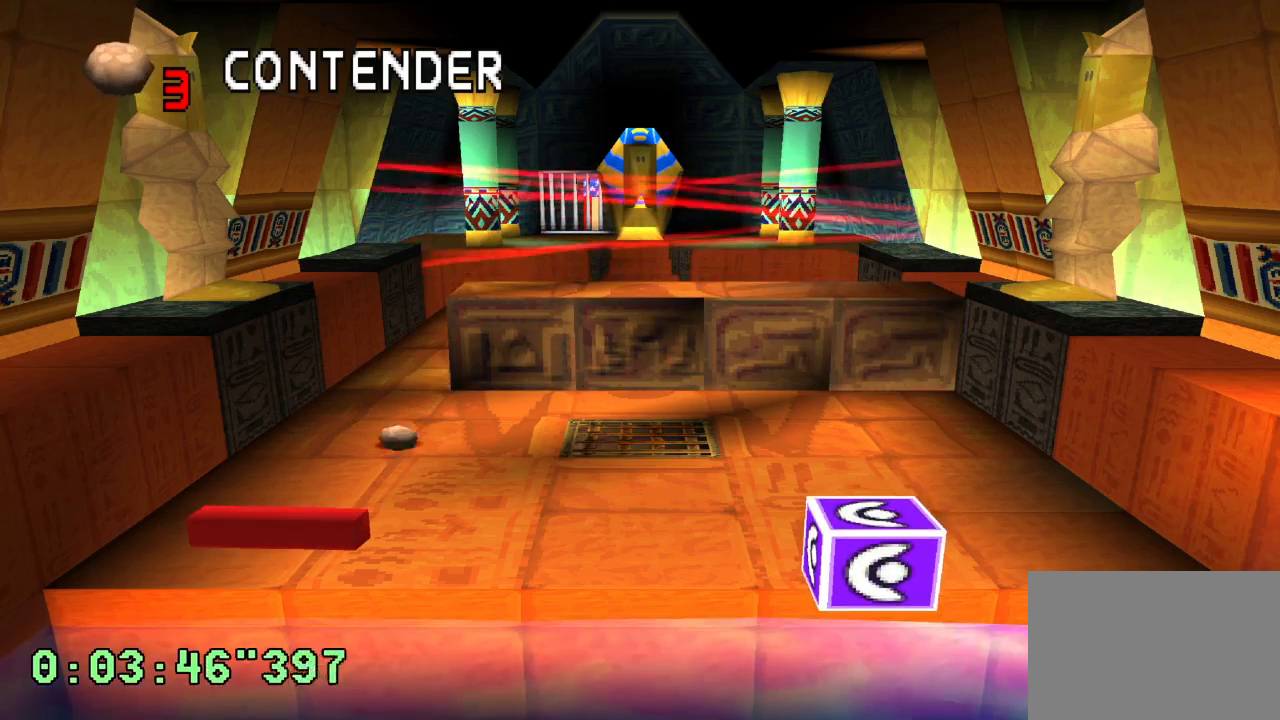
{"dt_ms": 500, "buttons": ["R1"], "left_stick": "center", "right_stick": "center", "events": []}
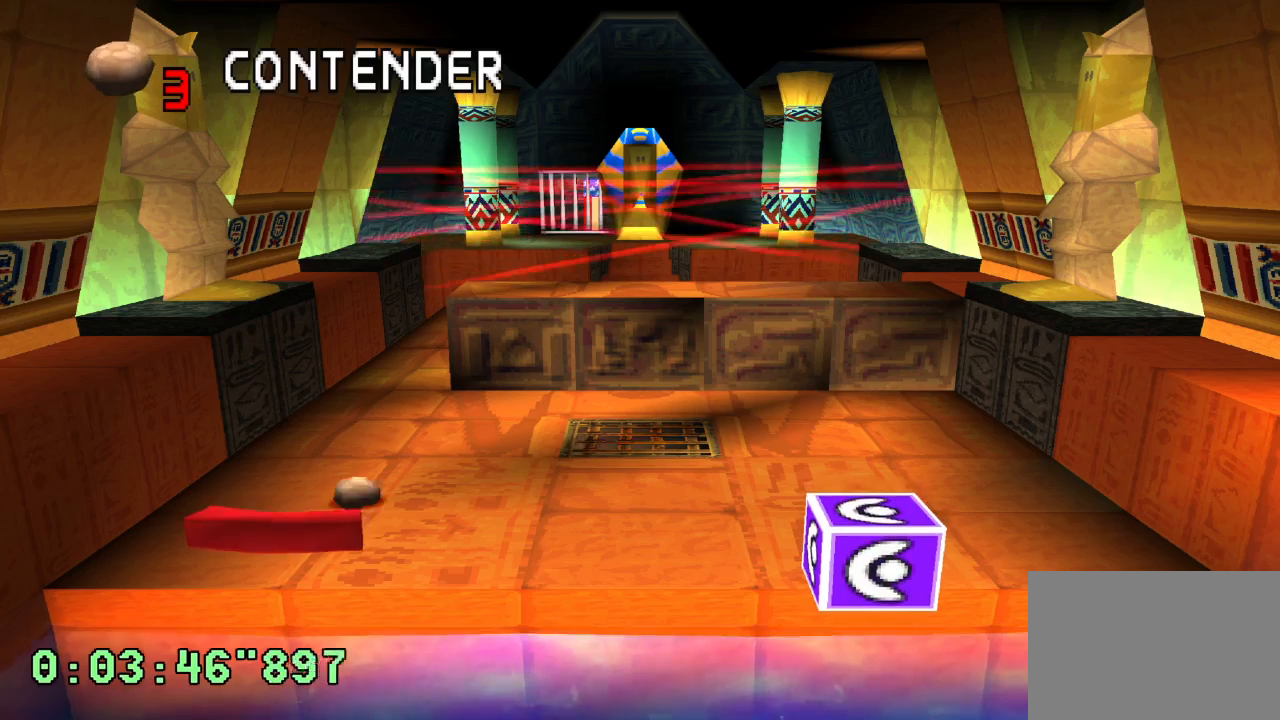
{"dt_ms": 500, "buttons": ["DPAD_RIGHT"], "left_stick": "center", "right_stick": "center", "events": [[117, "R1", "up"], [433, "DPAD_RIGHT", "down"]]}
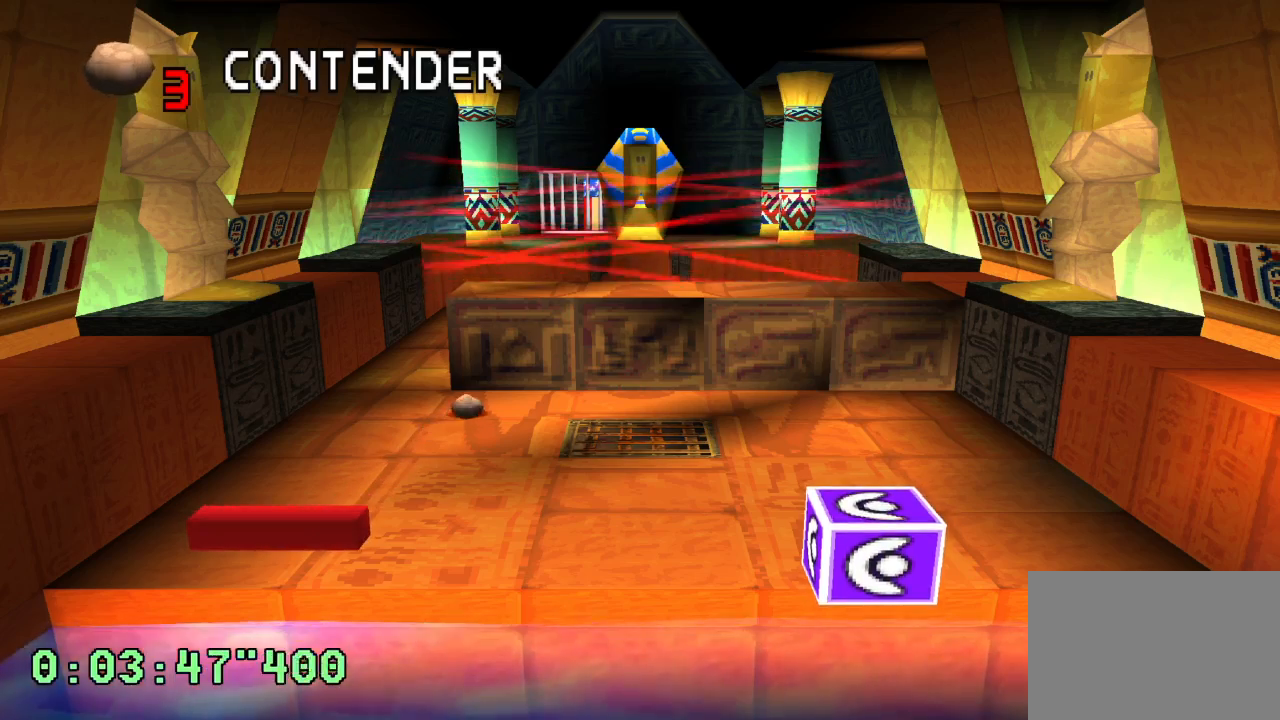
{"dt_ms": 500, "buttons": [], "left_stick": "center", "right_stick": "center", "events": [[117, "DPAD_RIGHT", "up"]]}
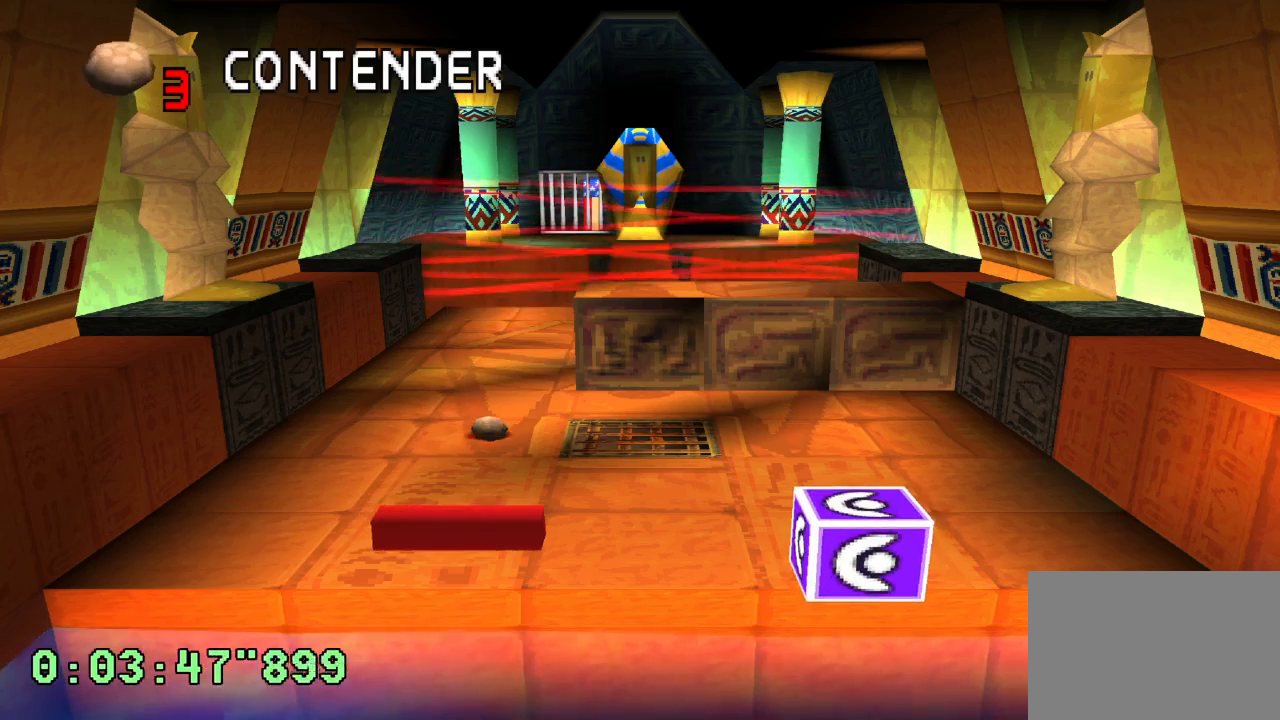
{"dt_ms": 500, "buttons": [], "left_stick": "center", "right_stick": "center", "events": []}
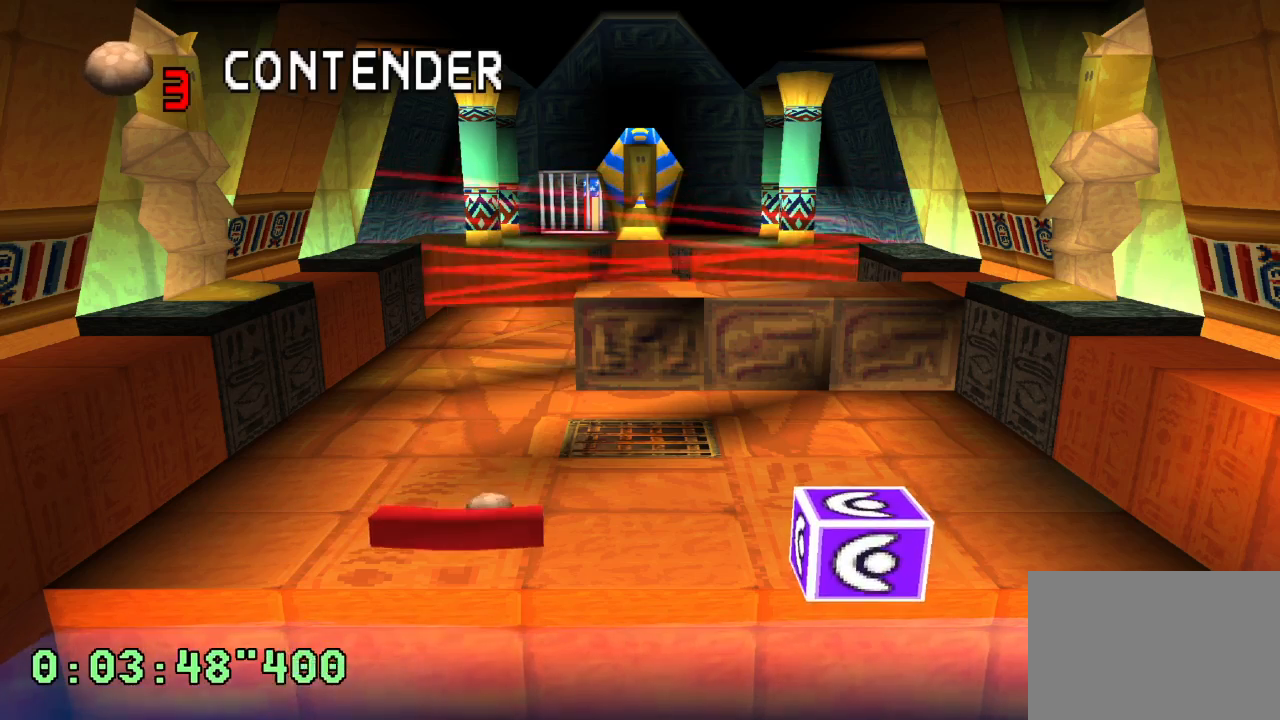
{"dt_ms": 500, "buttons": ["DPAD_RIGHT"], "left_stick": "center", "right_stick": "center", "events": [[483, "DPAD_RIGHT", "down"]]}
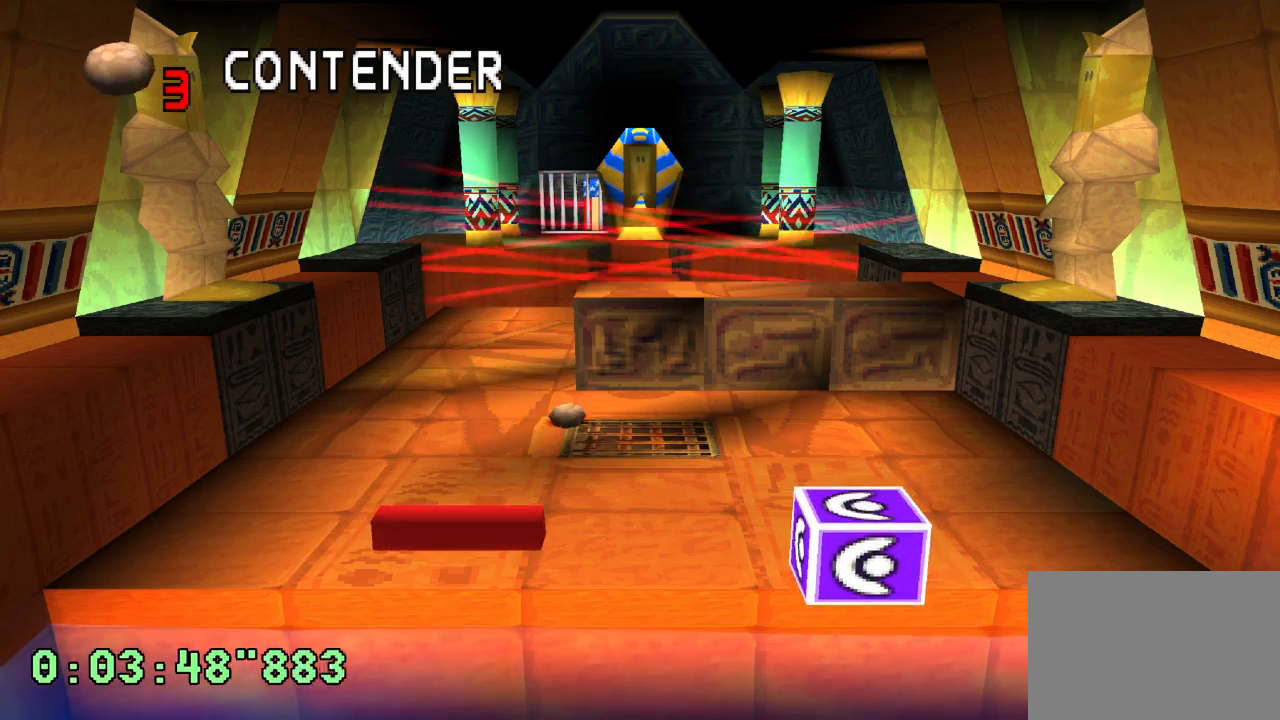
{"dt_ms": 500, "buttons": ["R1"], "left_stick": "center", "right_stick": "center", "events": [[100, "DPAD_RIGHT", "up"], [383, "R1", "down"]]}
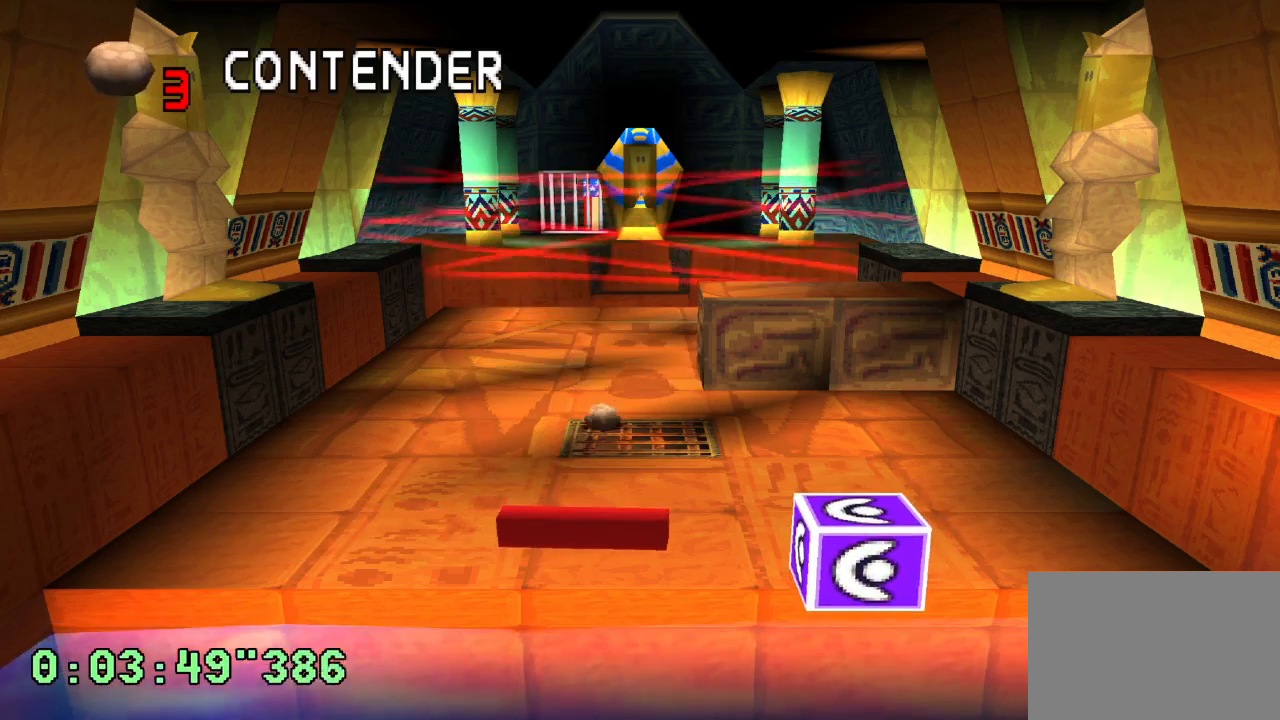
{"dt_ms": 500, "buttons": ["R1"], "left_stick": "center", "right_stick": "center", "events": [[217, "DPAD_RIGHT", "down"], [317, "DPAD_RIGHT", "up"]]}
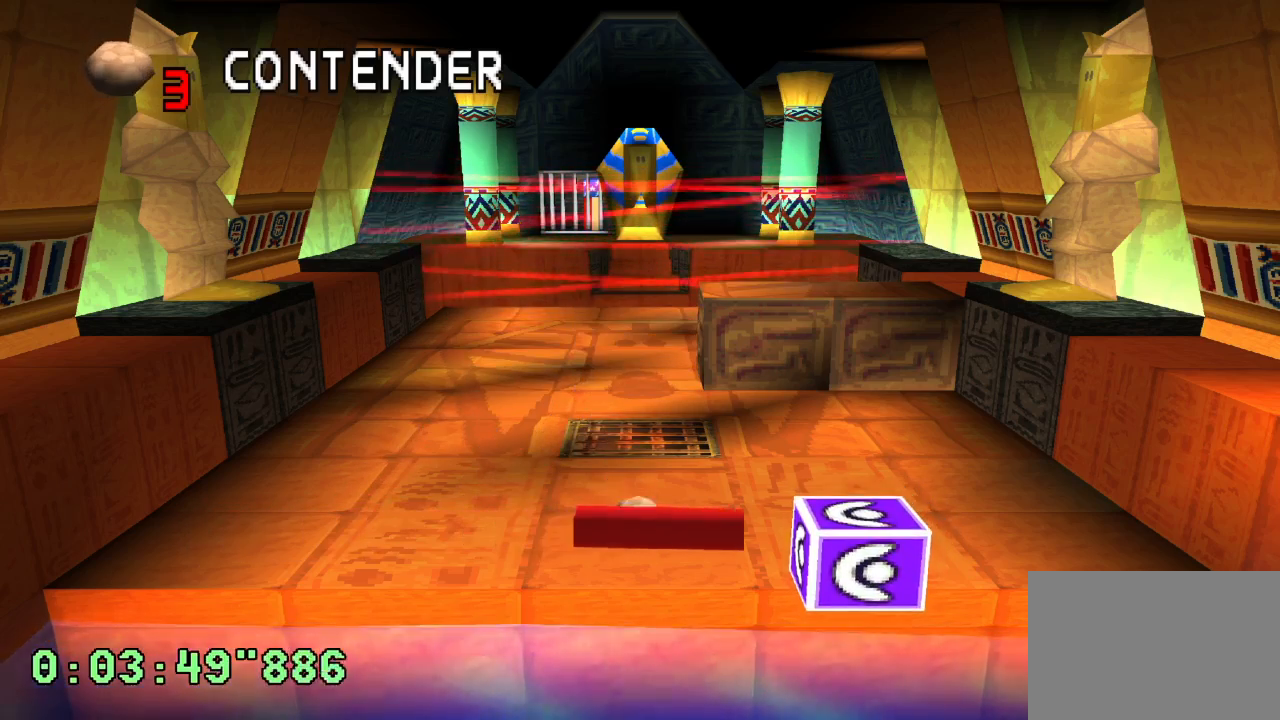
{"dt_ms": 500, "buttons": ["DPAD_RIGHT"], "left_stick": "center", "right_stick": "center", "events": [[133, "R1", "up"], [350, "DPAD_RIGHT", "down"]]}
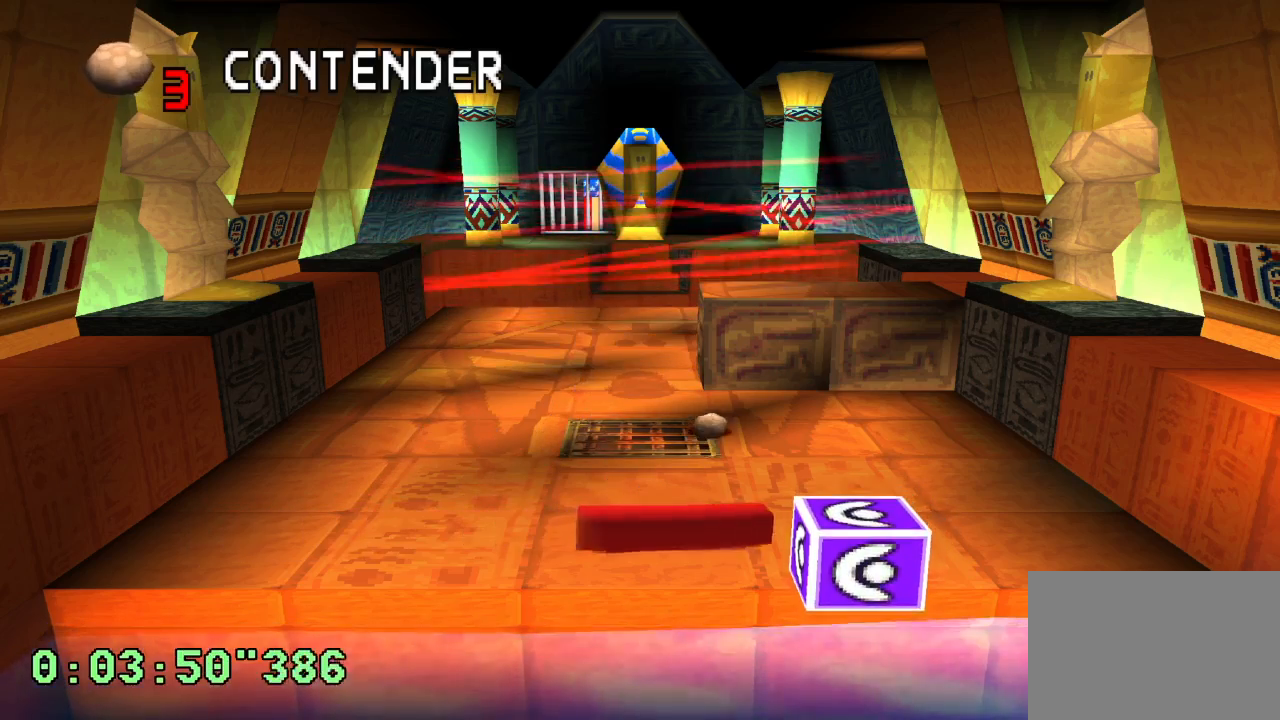
{"dt_ms": 1000, "buttons": ["L1"], "left_stick": "center", "right_stick": "center"}